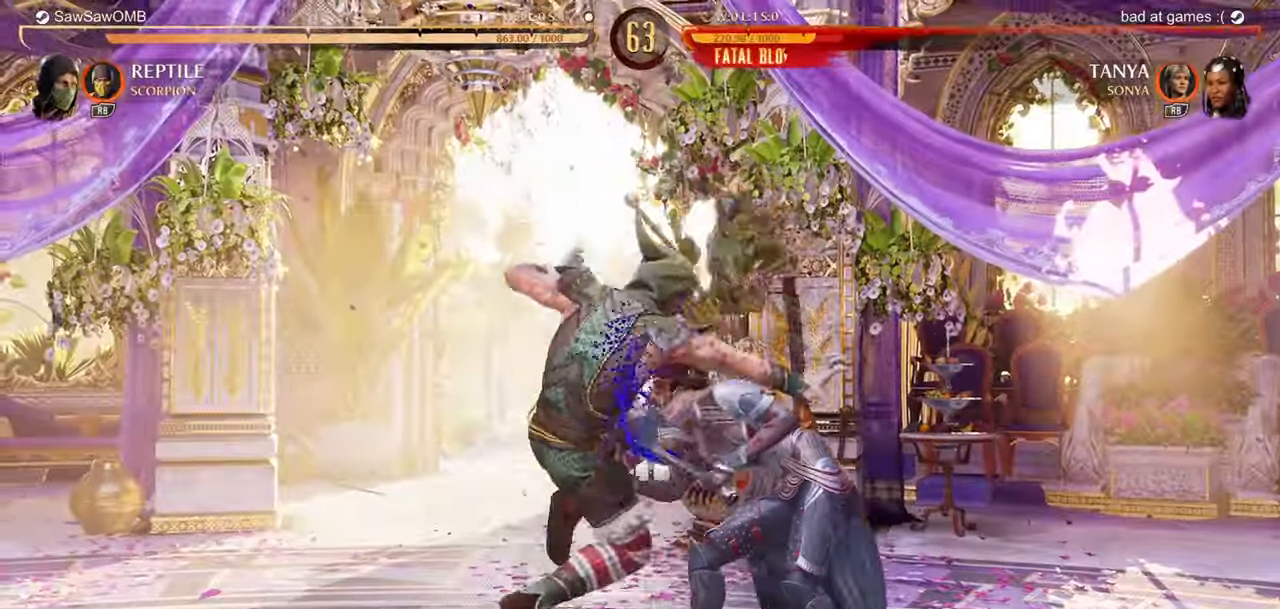
Gameplay with a controller (Nintendo layout); each line is a JSON object with the inputs held at the frame after it. "events" lists button and stick changes between this image and that frame as [ms after this image, input, new state], when the widget could be followed in between. Not read: L2 L3 R2 R3 left_stick right_stick.
{"buttons": [], "events": [[33, "Y", "up"], [200, "DPAD_DOWN", "down"], [300, "DPAD_RIGHT", "down"], [333, "DPAD_DOWN", "up"], [383, "DPAD_RIGHT", "up"]]}
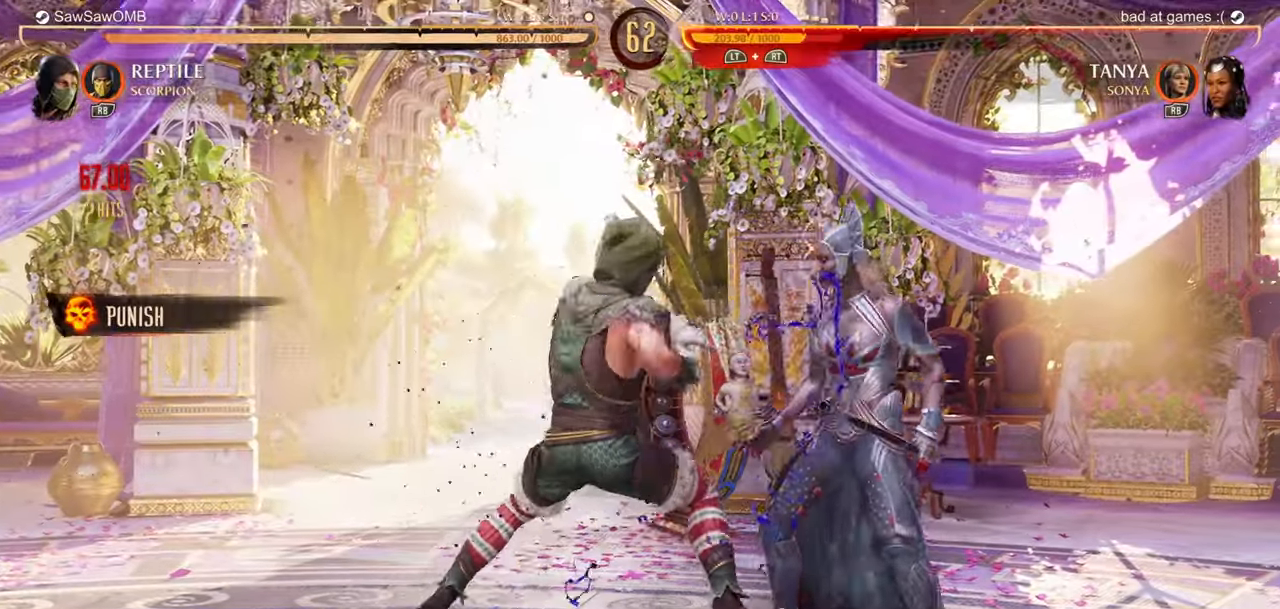
{"buttons": [], "events": []}
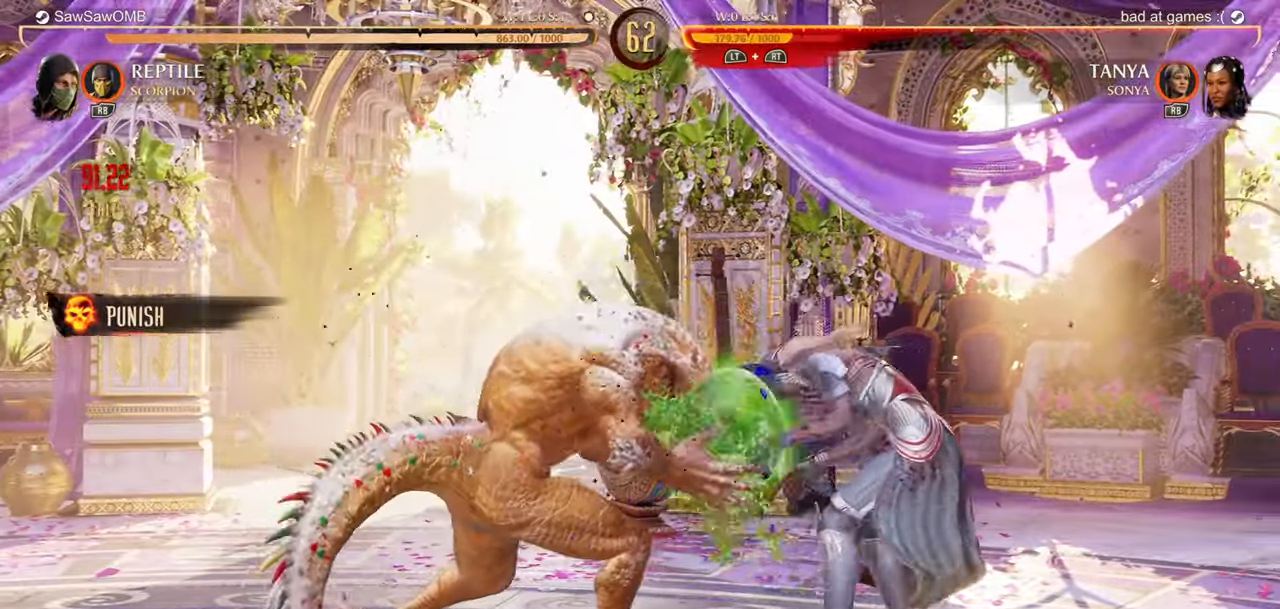
{"buttons": ["DPAD_LEFT"], "events": [[333, "DPAD_LEFT", "down"]]}
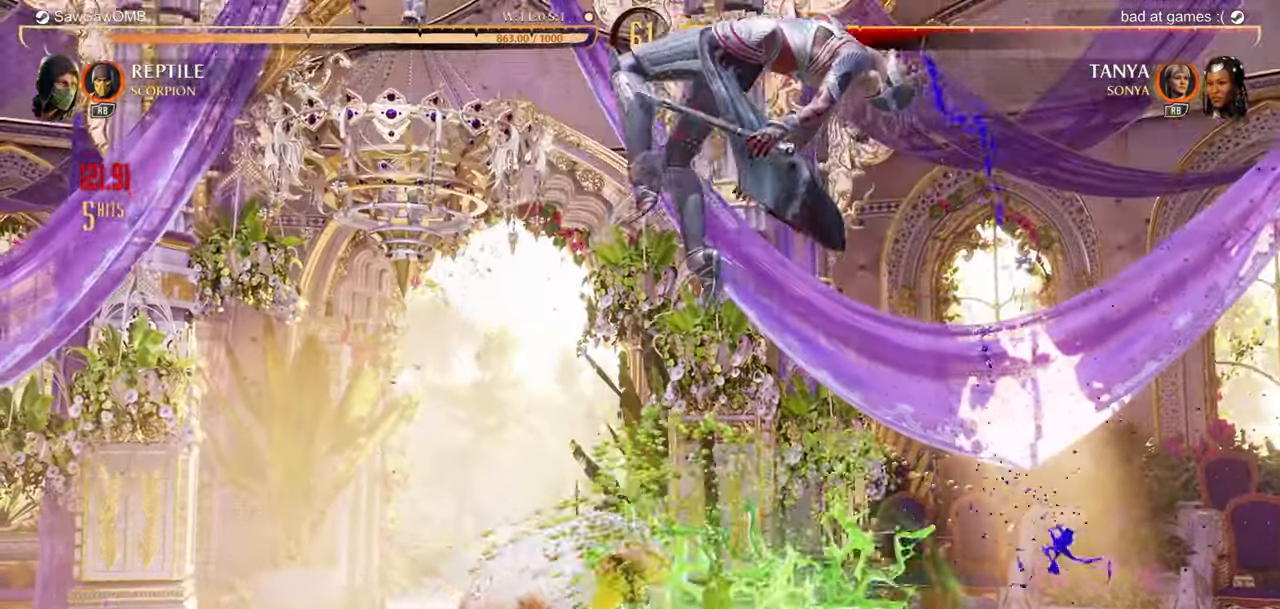
{"buttons": [], "events": [[117, "DPAD_LEFT", "up"], [233, "X", "down"], [383, "X", "up"]]}